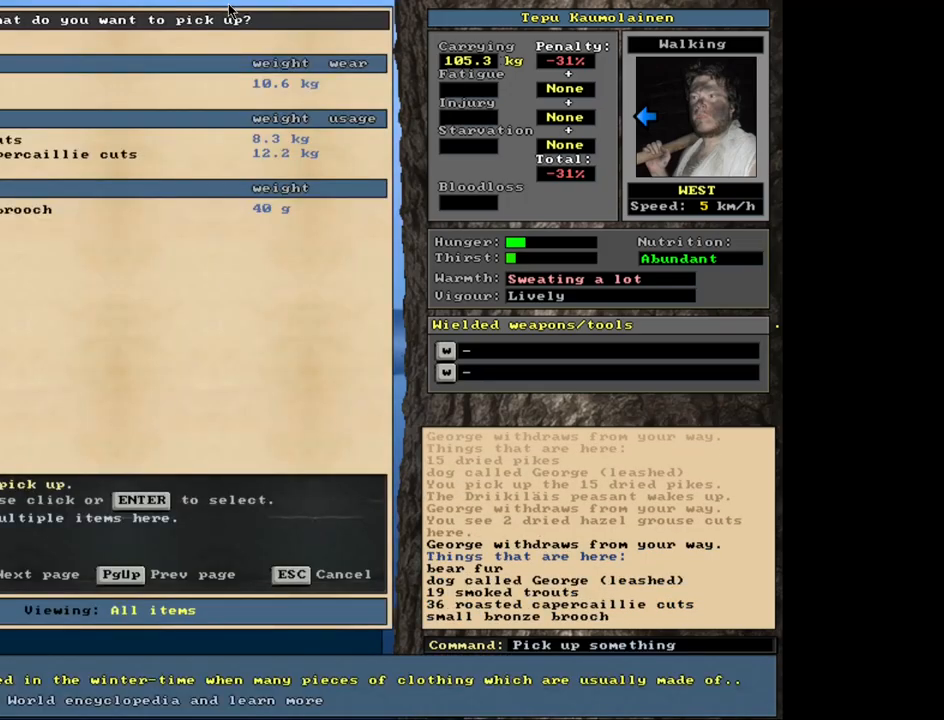
Gameplay with keyboard and mouse; each line is a JSON object with the keys and mouse buttons held at the frame after it. "events" lists presses ("down") and releases ("up") of ".", "/", "0", "1", "2", "3", "4", "5", "6", "8", "9", "a", "alt_l", "alt_r", "b", "backslash", "backspace", "c", "caps_lock", "comma", "ctrl_l", "ctrl_r", "d", "down", "e", "equals", "escape", "f", "f1", "f10", "f11", "f12", "f2", "f3", "f4", "f5", "f6", "f7", "f8", "f9", "g", "h", "i", "k", "l", "lbracket", "left", "minus", "n", "num0", "num1", "num2", "num3", "num4", "num5", "num6", "num7", "num8", "num9", "o", "p", "q", "quote", "r", "rbracket", "return", "right", "s", "semicolon", "shift_l", "shift_r", "space", "super", "t", "tab", "tilde", "up", "v", "w", "x", "y", "z", "mouse_left", "mouse_wheel", "mouse_right", "mouse_mb4" and "mouse_mb5" between this image and that frame as [ms after this image, input, new state], when the widget could be followed in between. "mouse_left", "mouse_wheel", "mouse_right", "mouse_mb4", "mouse_mb5" = the "left", "wheel", "right", "mb4", "mb5" buttons of the "mouse" list. No other keys are recorded. "wheel" means that the mouse wheel is clicked or scrolled. Mouse movement is not recorded. Not read: 7 j m other_keys u.
{"keys": ["down"], "mouse": [], "events": [[483, "down", "down"]]}
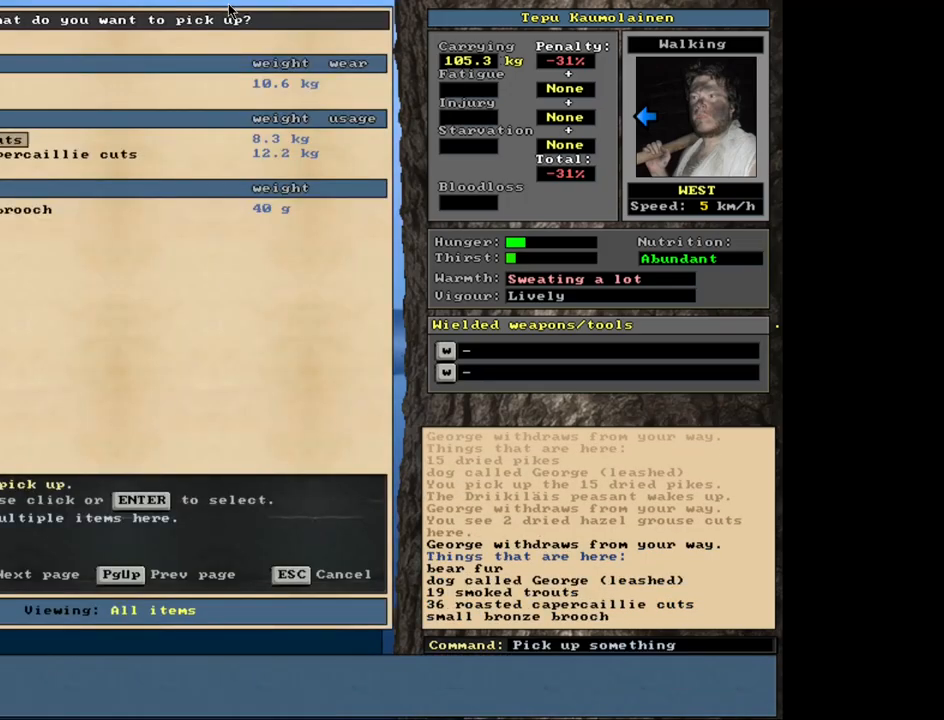
{"keys": [], "mouse": [], "events": [[50, "down", "up"], [367, "return", "down"], [450, "return", "up"]]}
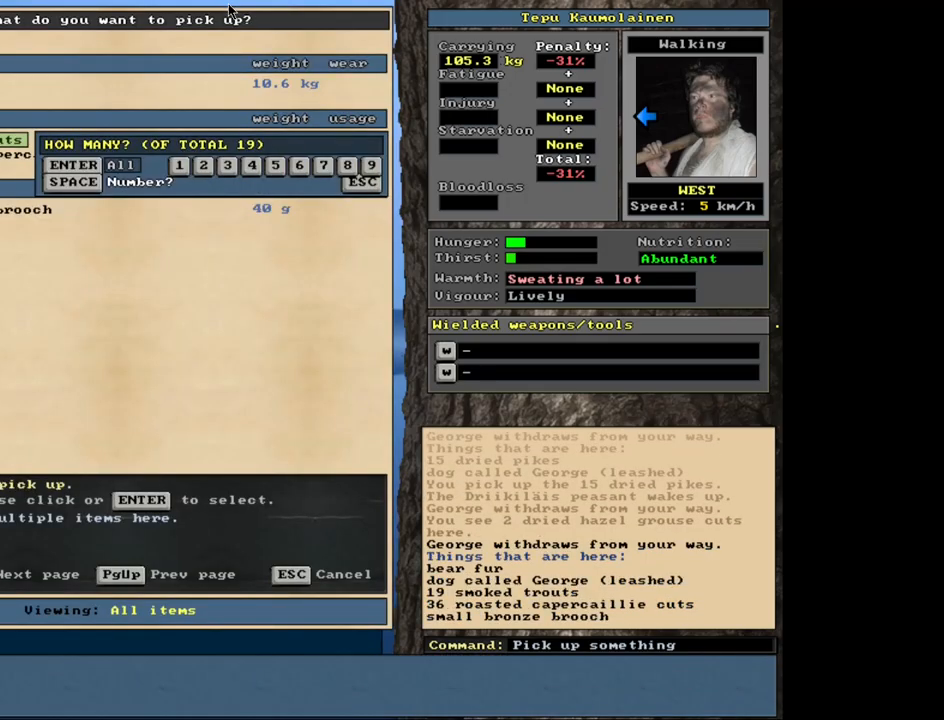
{"keys": ["return"], "mouse": [], "events": [[400, "return", "down"]]}
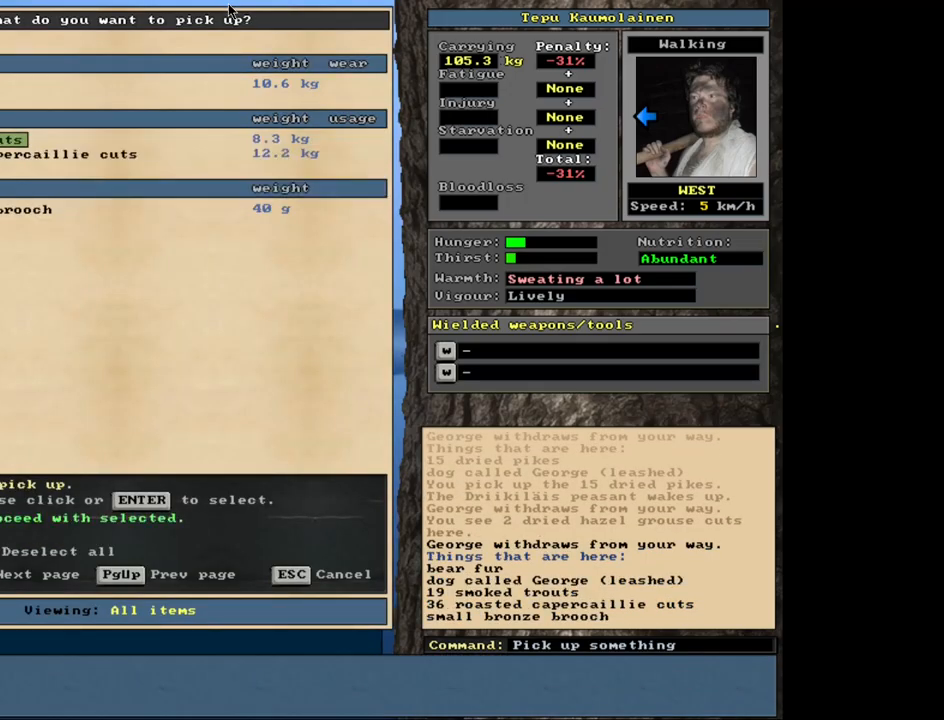
{"keys": [], "mouse": [], "events": [[17, "return", "up"], [317, "return", "down"], [417, "return", "up"]]}
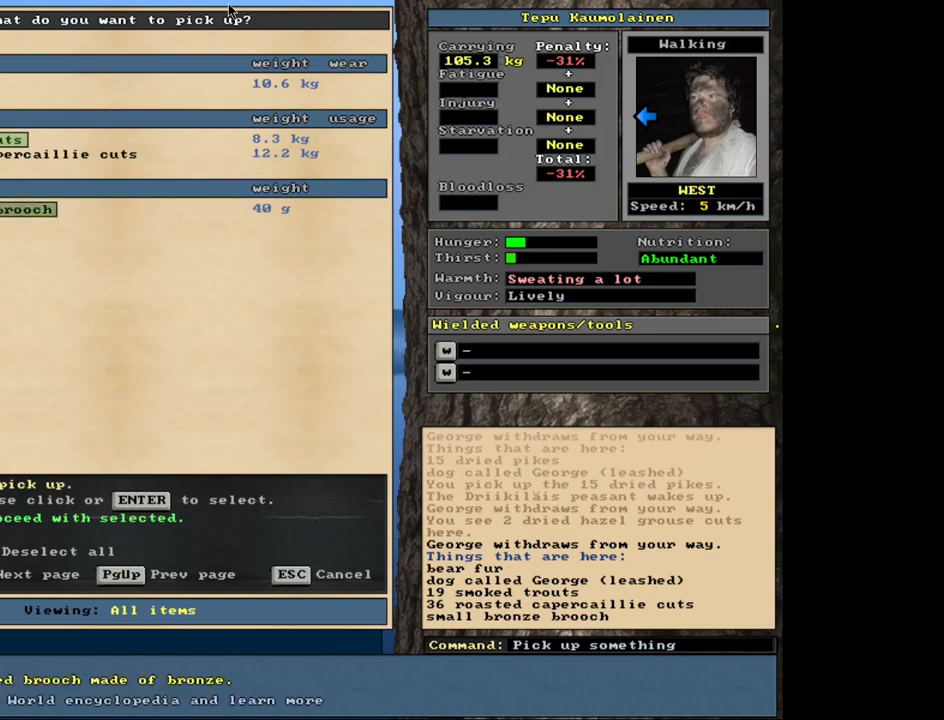
{"keys": [], "mouse": [], "events": []}
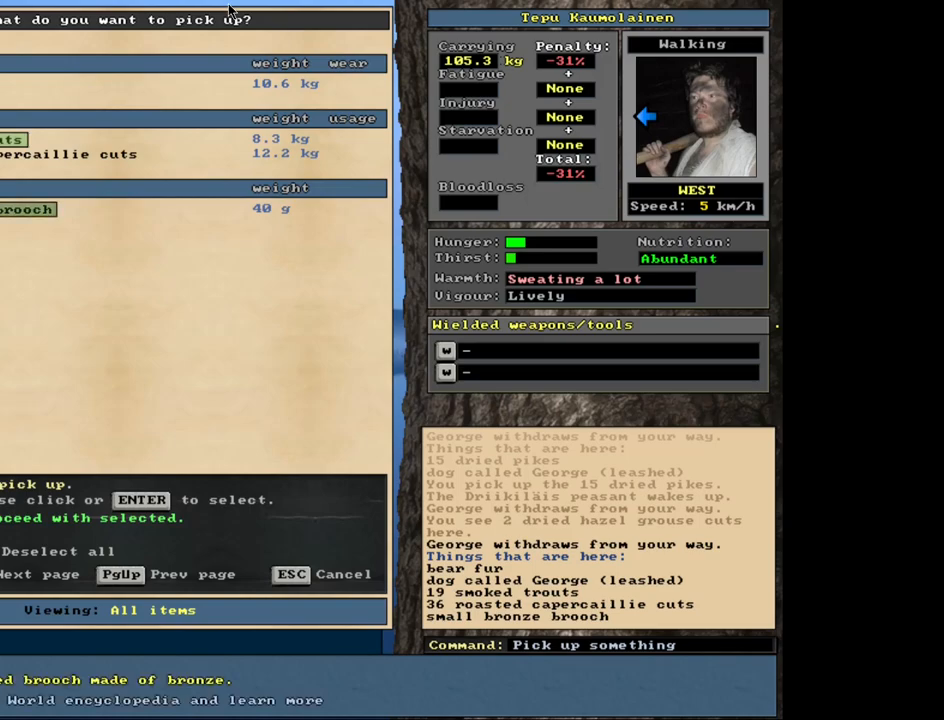
{"keys": [], "mouse": [], "events": [[33, "space", "down"], [200, "space", "up"]]}
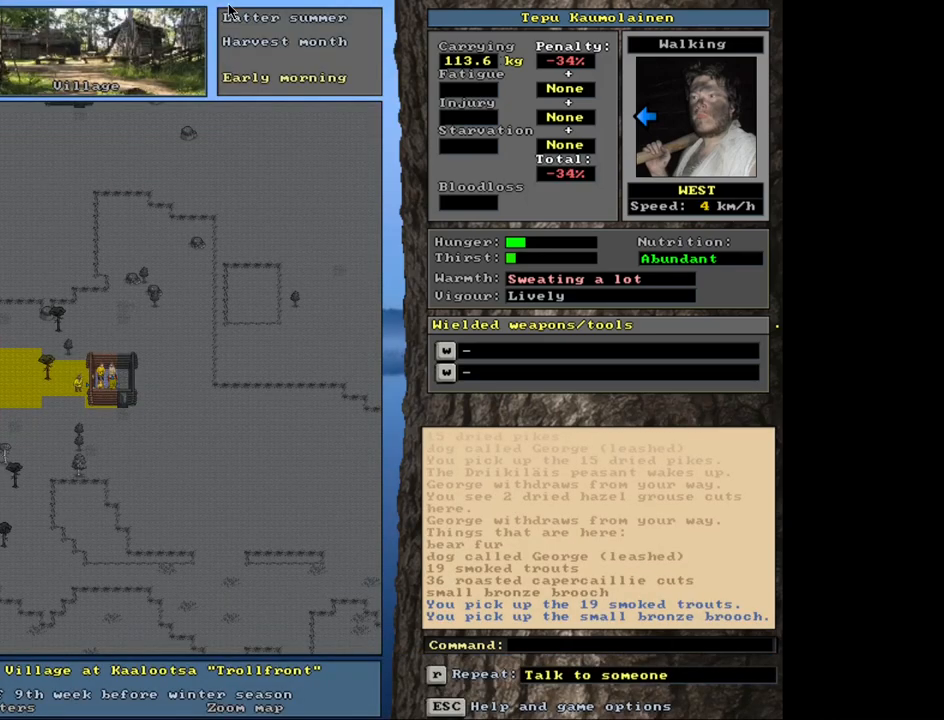
{"keys": ["ctrl_l"], "mouse": [], "events": [[33, "num4", "down"], [133, "num4", "up"], [483, "ctrl_l", "down"]]}
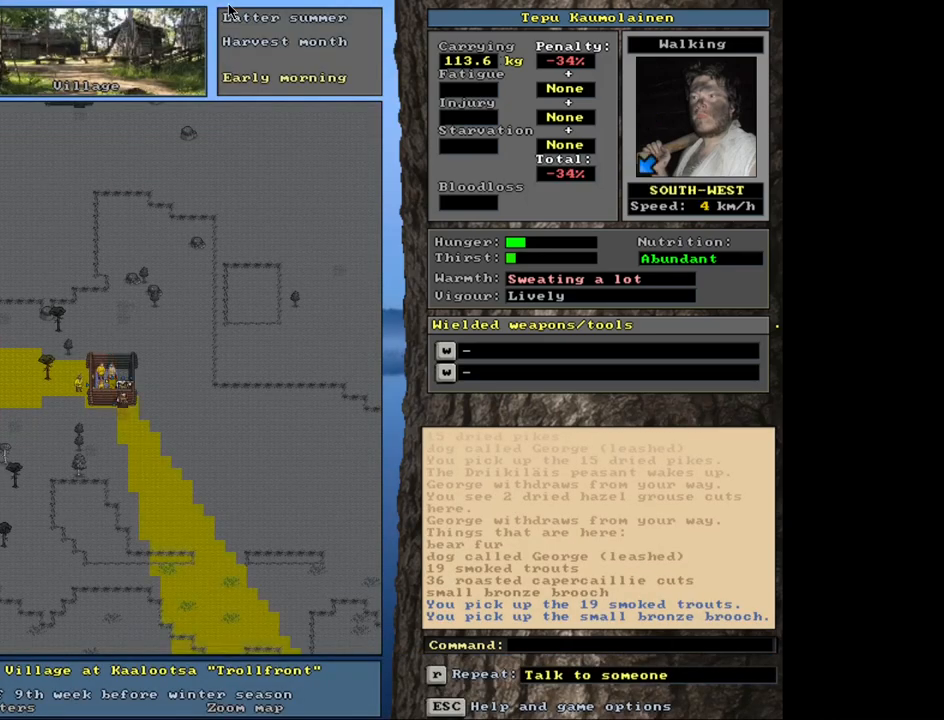
{"keys": [], "mouse": [], "events": [[33, "num4", "down"], [167, "num4", "up"], [200, "ctrl_l", "up"]]}
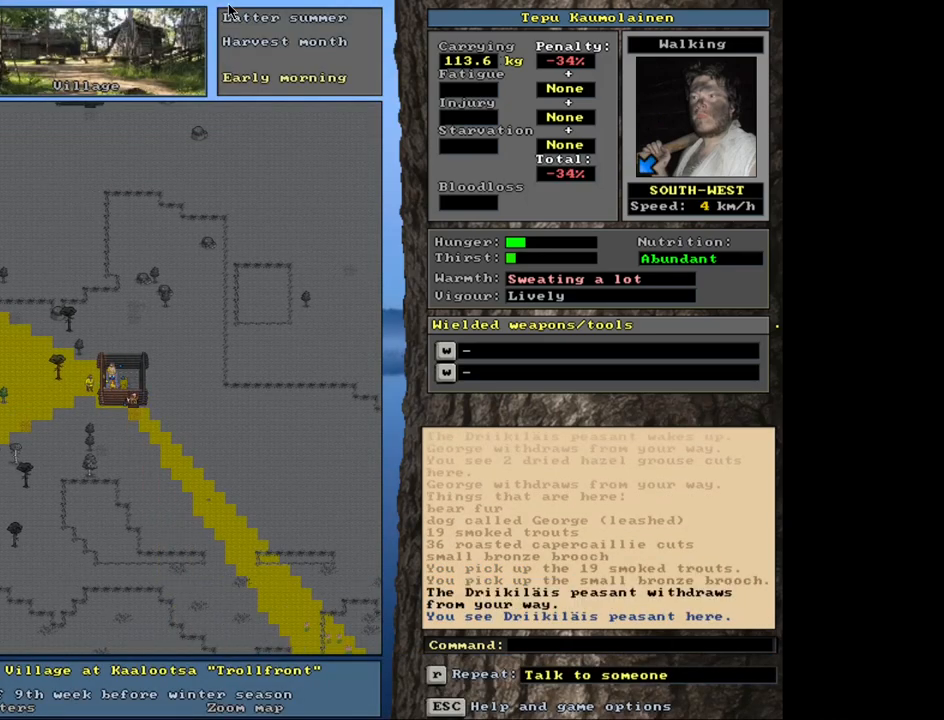
{"keys": [], "mouse": [], "events": [[150, "num4", "down"], [233, "num4", "up"]]}
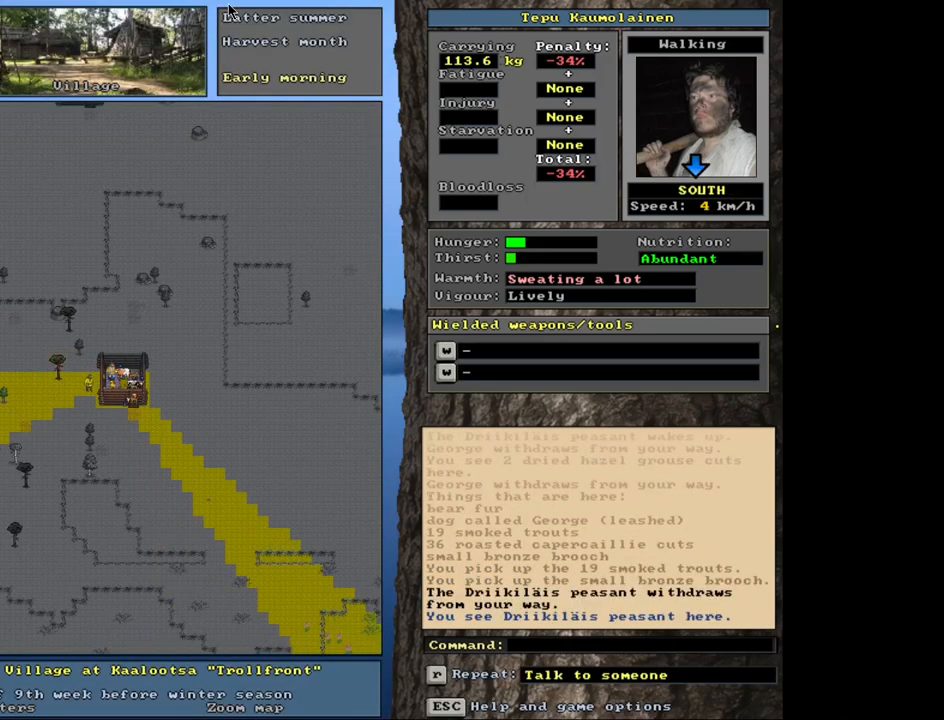
{"keys": ["ctrl_l", "num2"], "mouse": [], "events": [[417, "ctrl_l", "down"], [500, "num2", "down"]]}
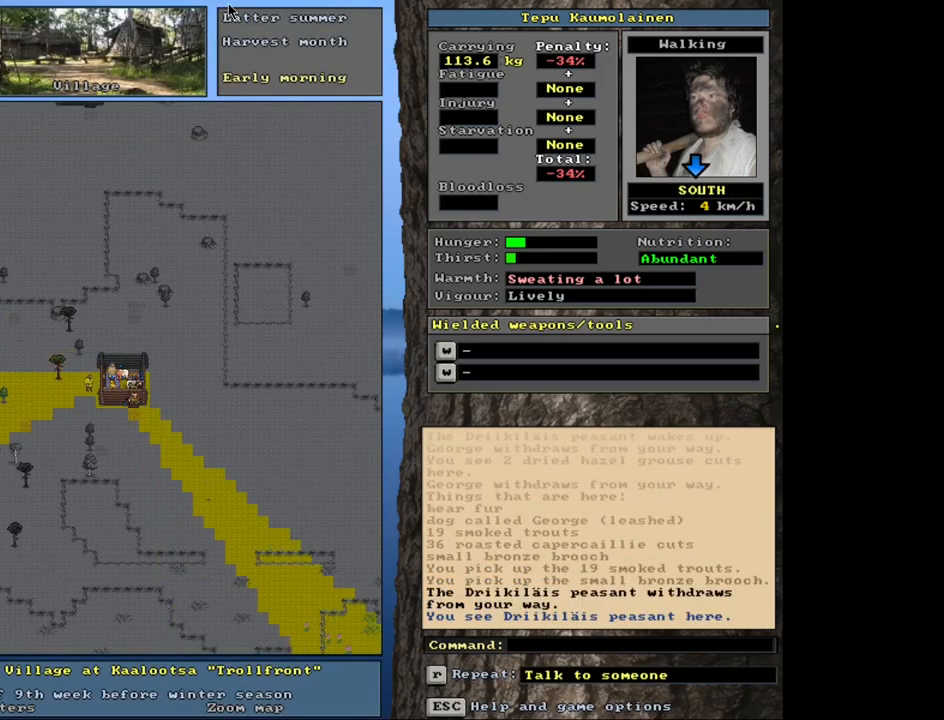
{"keys": ["ctrl_l"], "mouse": [], "events": [[133, "num2", "up"]]}
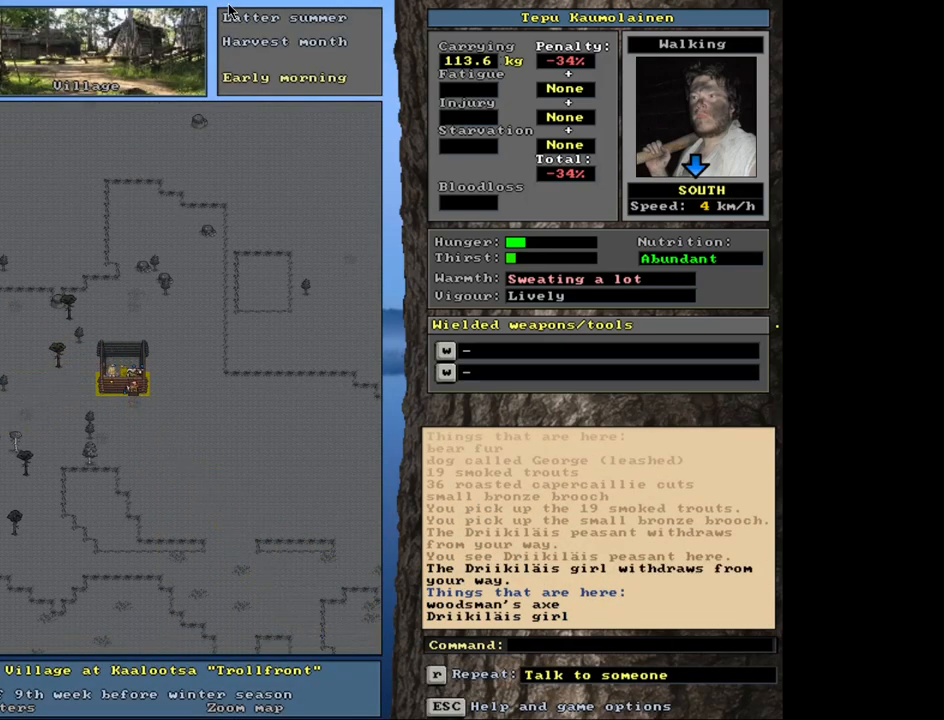
{"keys": [], "mouse": [], "events": [[17, "ctrl_l", "up"]]}
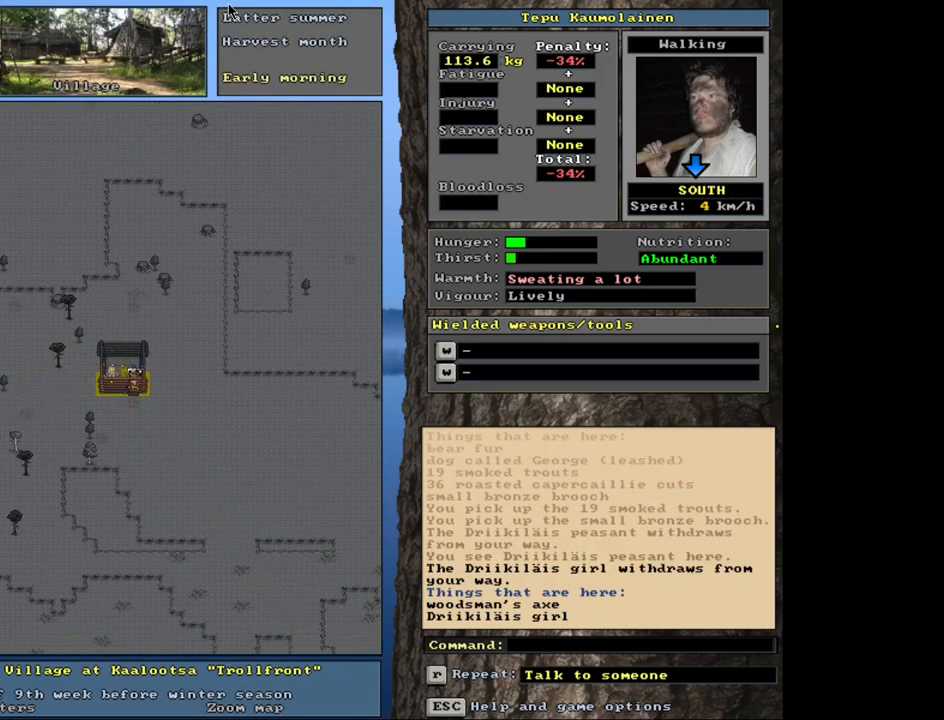
{"keys": ["num4"], "mouse": [], "events": [[283, "num4", "down"], [367, "num4", "up"], [433, "num4", "down"]]}
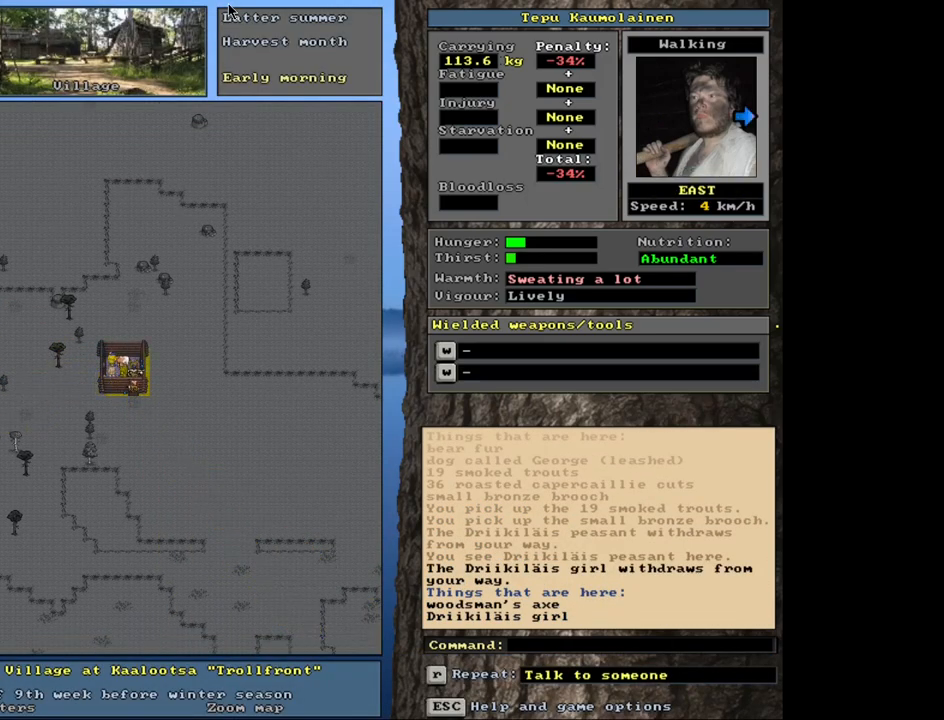
{"keys": ["ctrl_l"], "mouse": [], "events": [[17, "num4", "up"], [117, "ctrl_l", "down"], [200, "num6", "down"], [250, "num6", "up"]]}
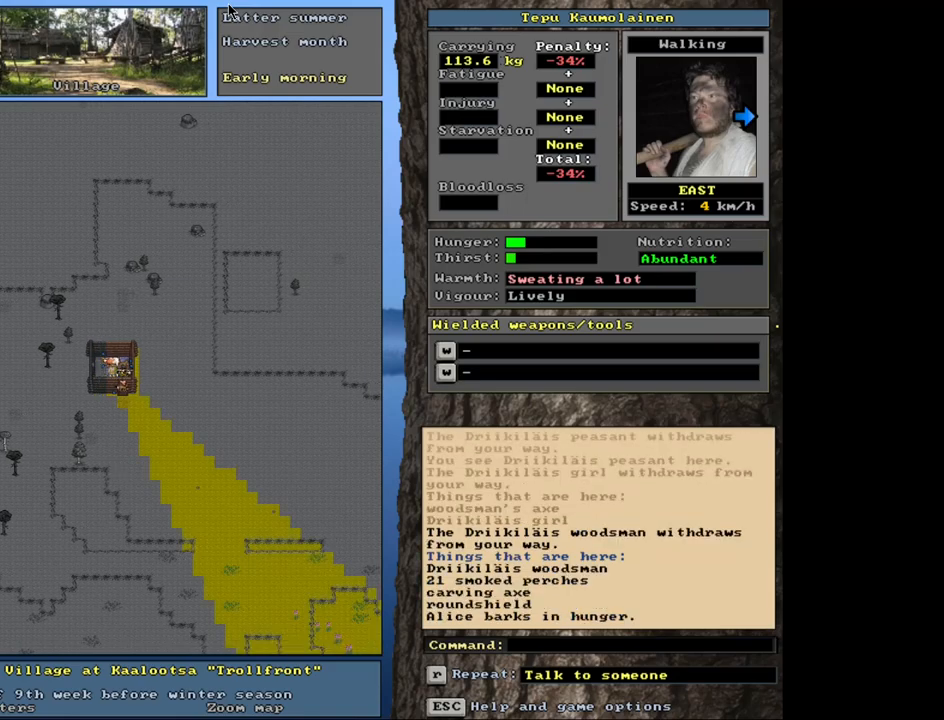
{"keys": ["ctrl_l"], "mouse": [], "events": []}
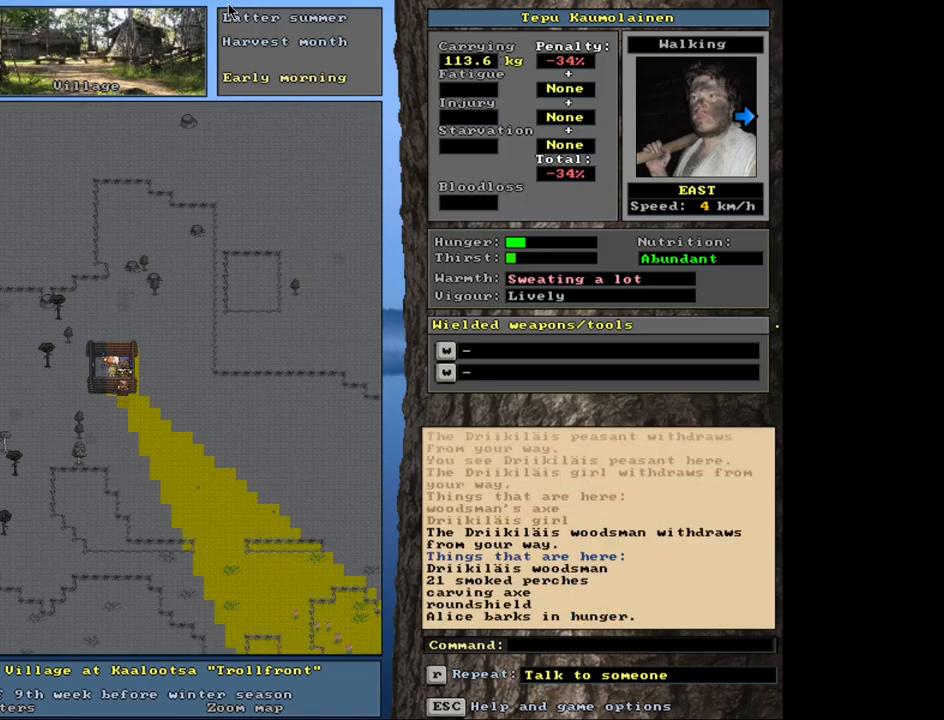
{"keys": ["ctrl_l"], "mouse": [], "events": []}
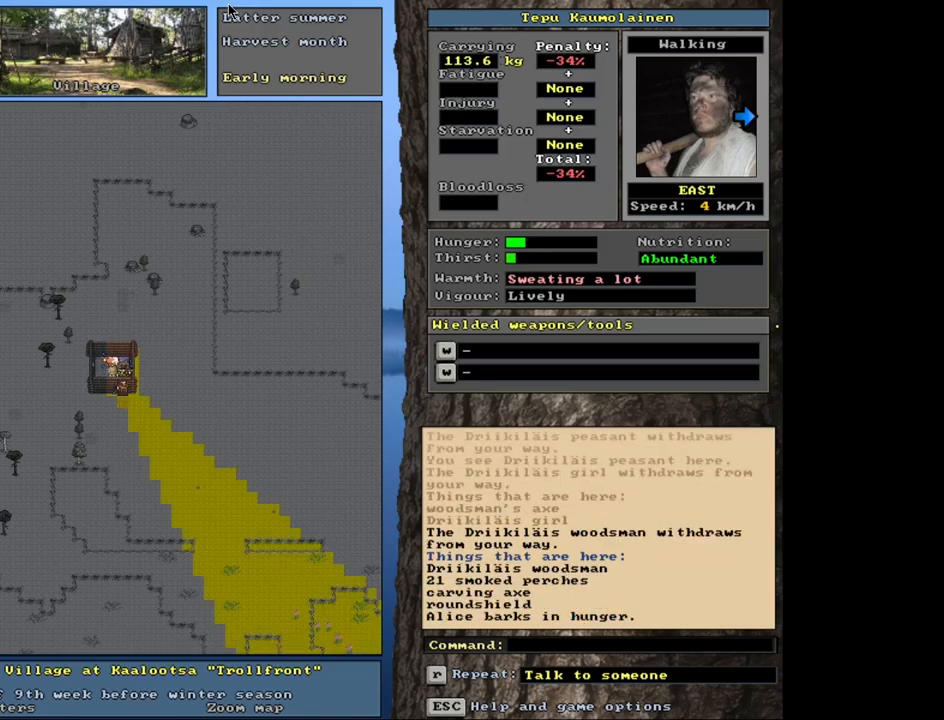
{"keys": ["ctrl_l"], "mouse": [], "events": []}
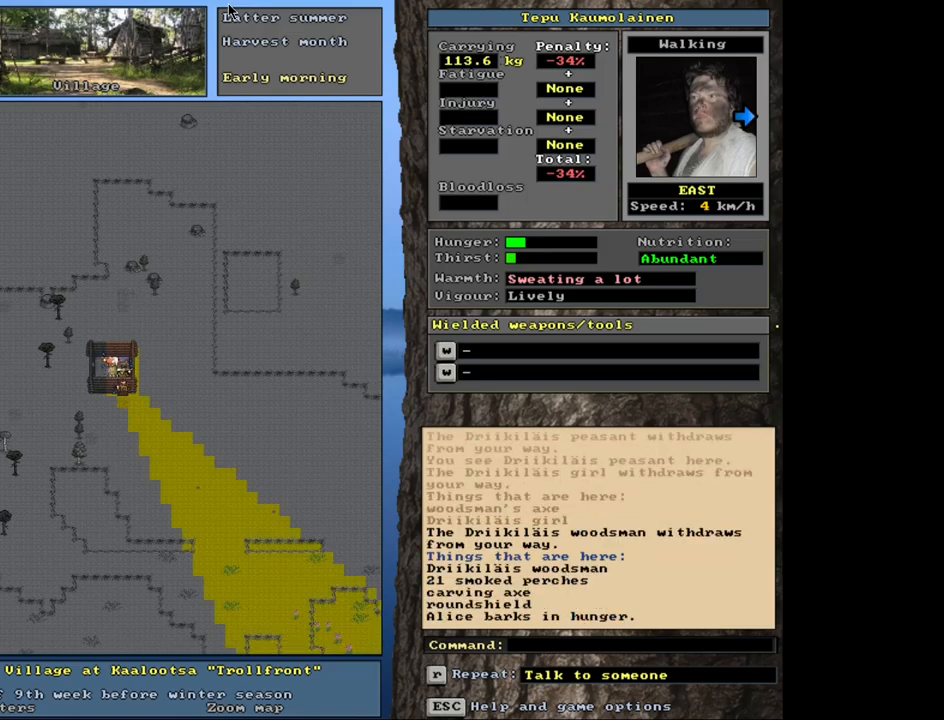
{"keys": ["ctrl_l"], "mouse": [], "events": []}
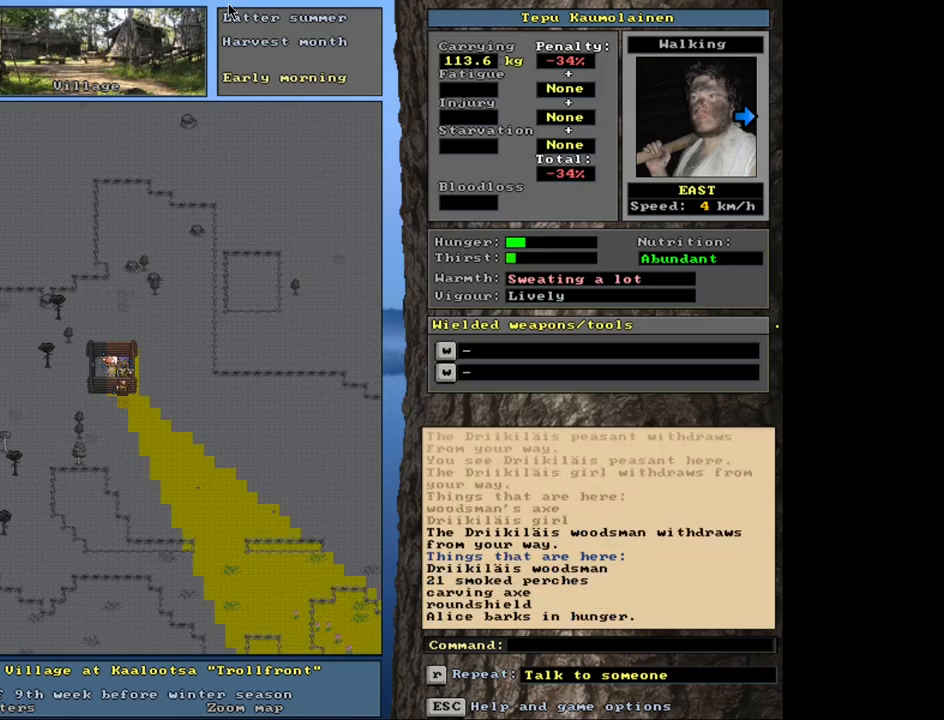
{"keys": ["ctrl_l"], "mouse": [], "events": []}
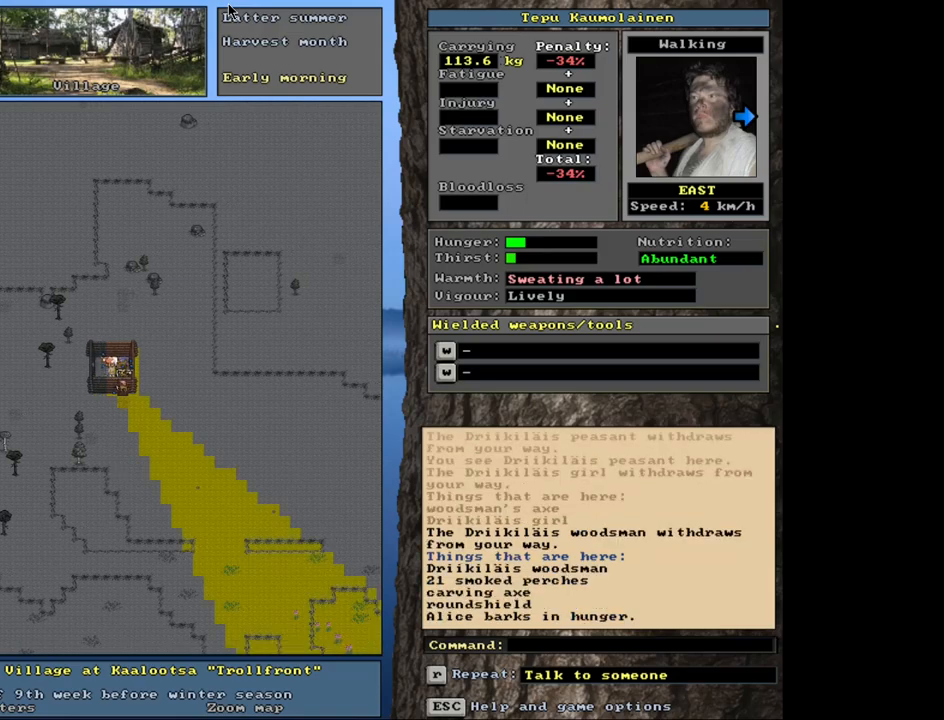
{"keys": [], "mouse": [], "events": [[150, "ctrl_l", "up"]]}
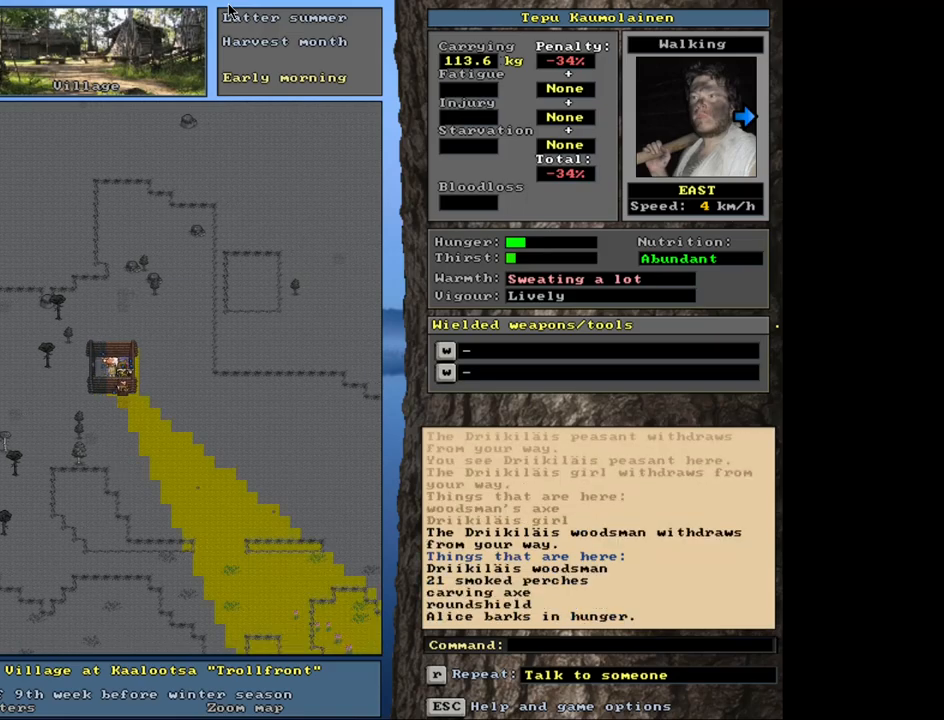
{"keys": [], "mouse": [], "events": [[200, "g", "down"], [267, "g", "up"]]}
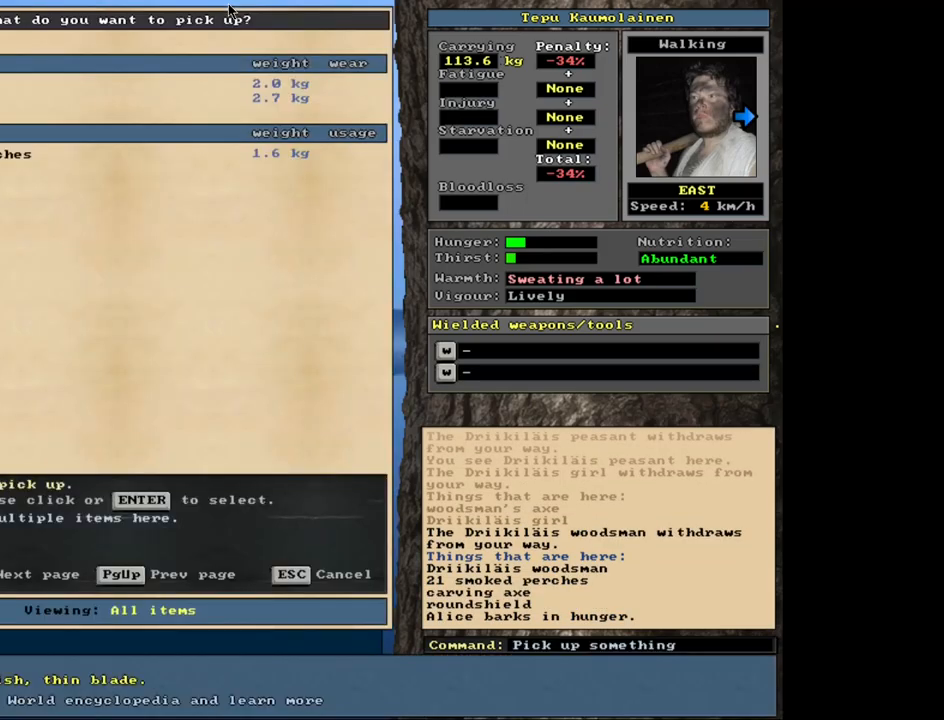
{"keys": [], "mouse": [], "events": []}
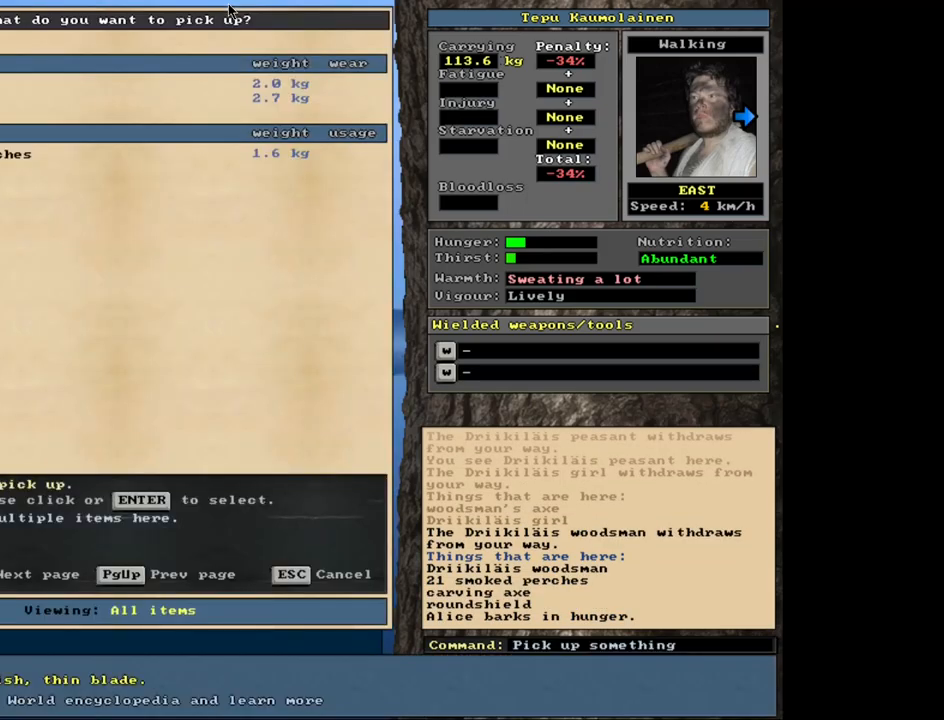
{"keys": [], "mouse": [], "events": []}
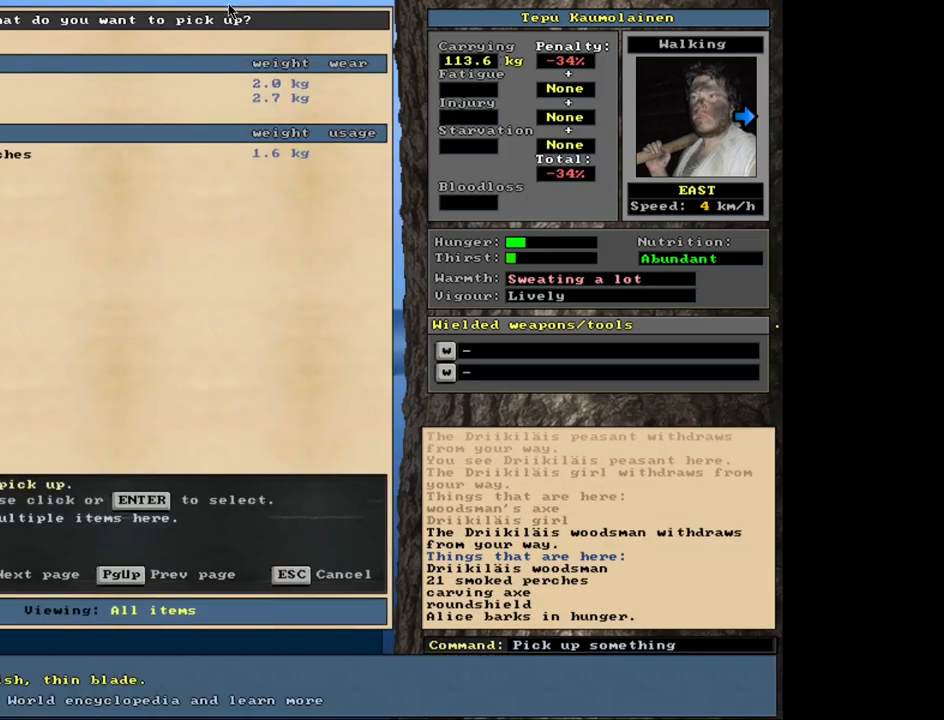
{"keys": [], "mouse": [], "events": [[267, "down", "down"], [383, "down", "up"]]}
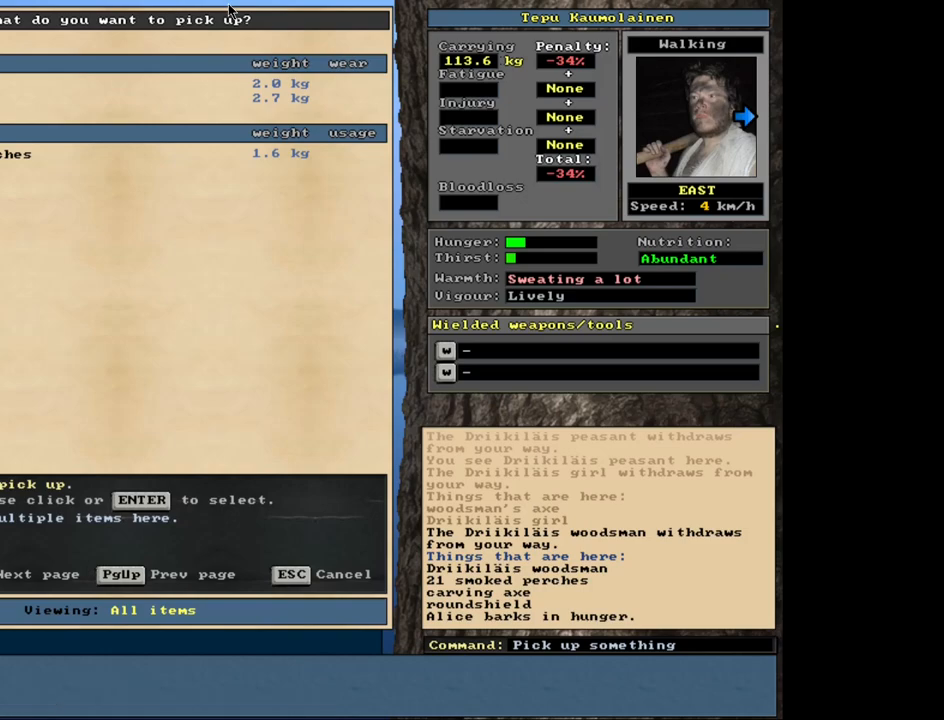
{"keys": [], "mouse": [], "events": [[100, "down", "down"], [200, "down", "up"]]}
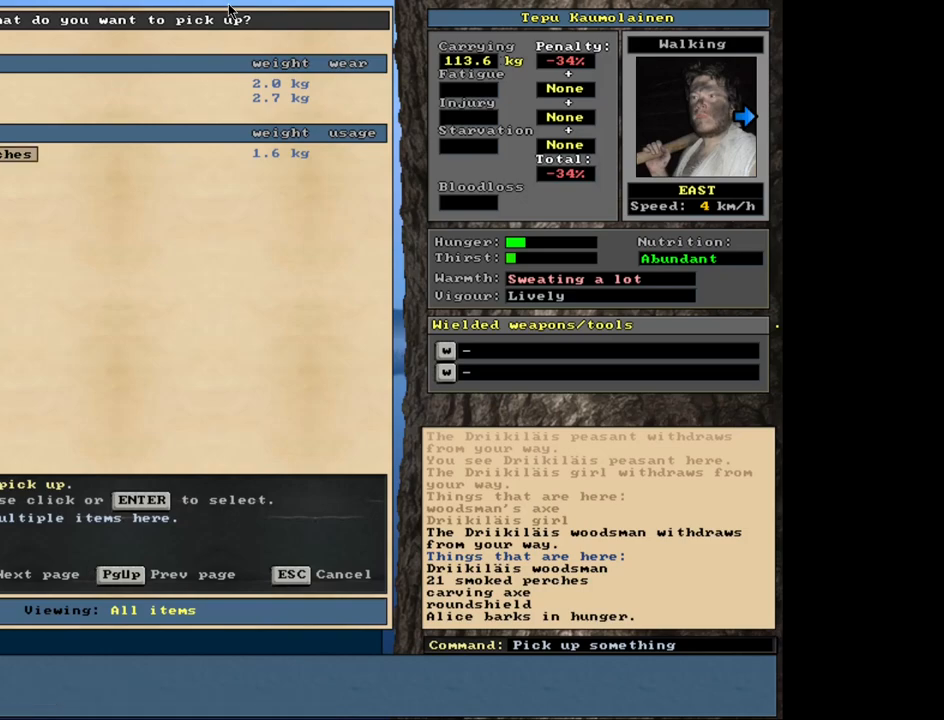
{"keys": [], "mouse": [], "events": []}
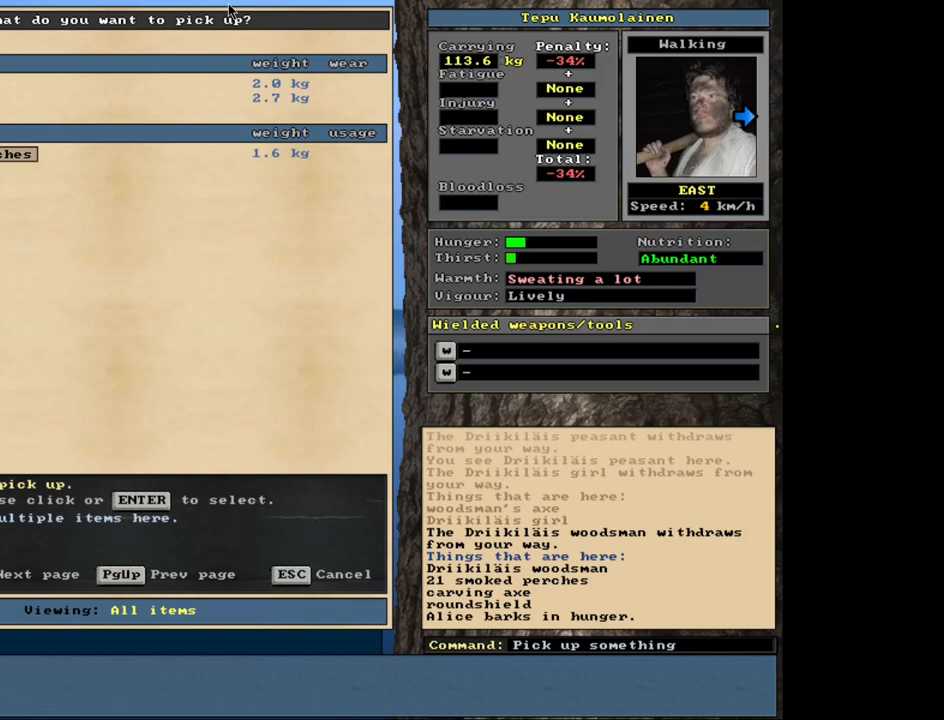
{"keys": [], "mouse": [], "events": []}
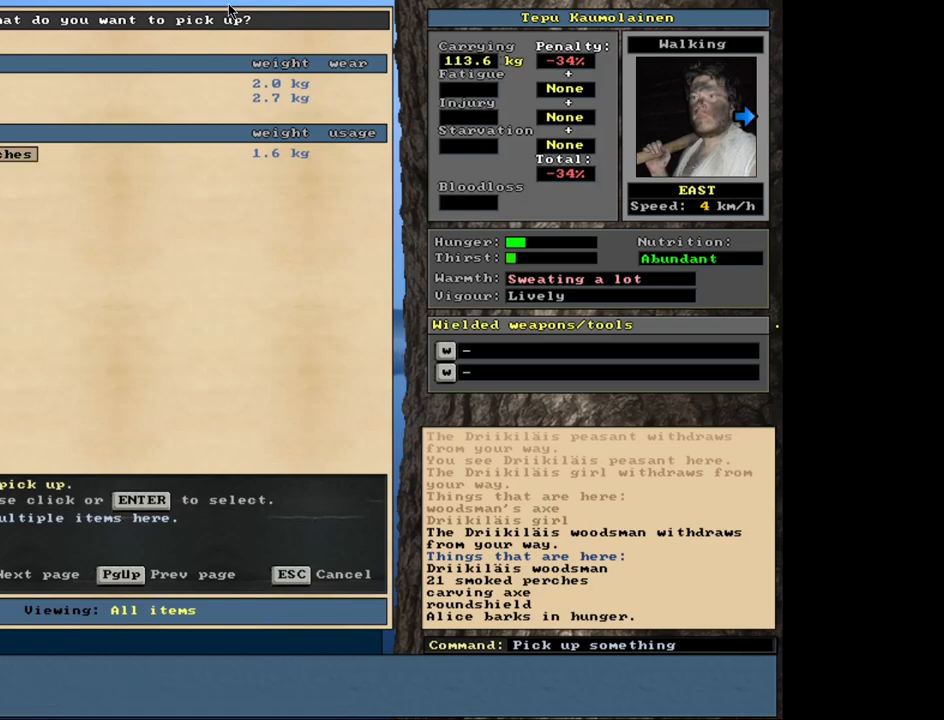
{"keys": [], "mouse": [], "events": []}
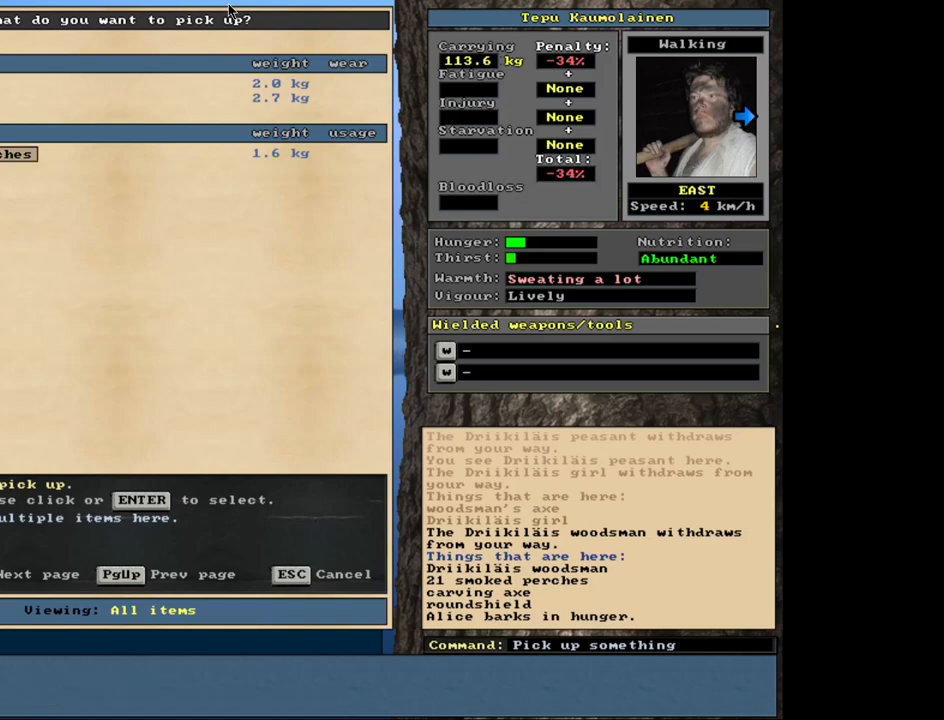
{"keys": [], "mouse": [], "events": []}
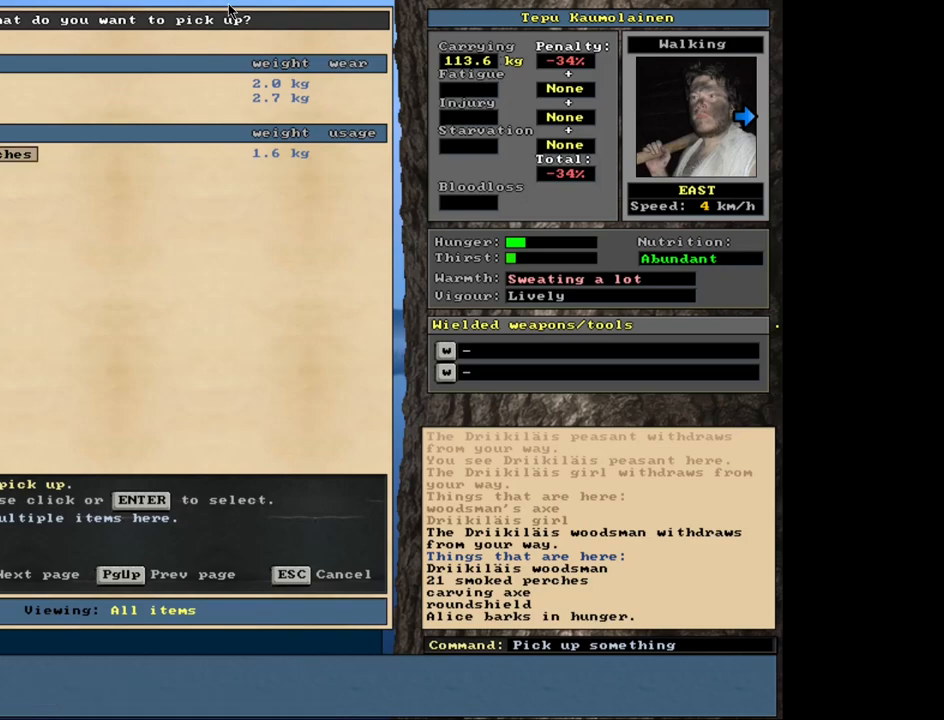
{"keys": [], "mouse": [], "events": []}